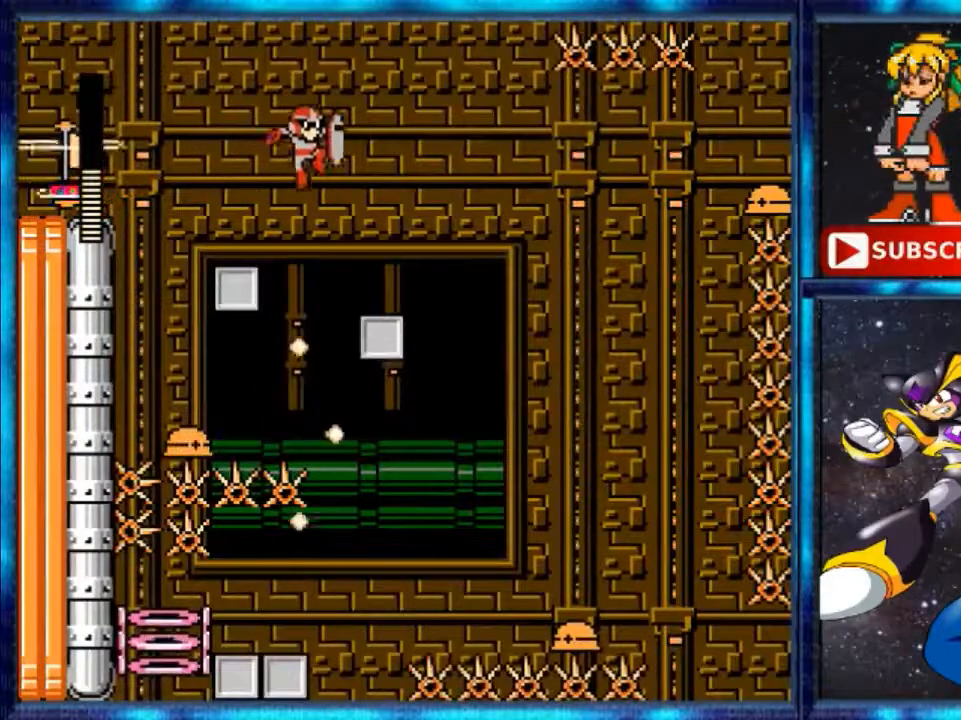
Gameplay with a controller (Nintendo layout); each line is a JSON object with the inputs held at the frame after it. "events" lists button and stick changes between this image and that frame as [ms after this image, input, new state], when the widget could be followed in between. Not read: L3 R3.
{"buttons": [], "events": [[120, "DPAD_RIGHT", "up"]]}
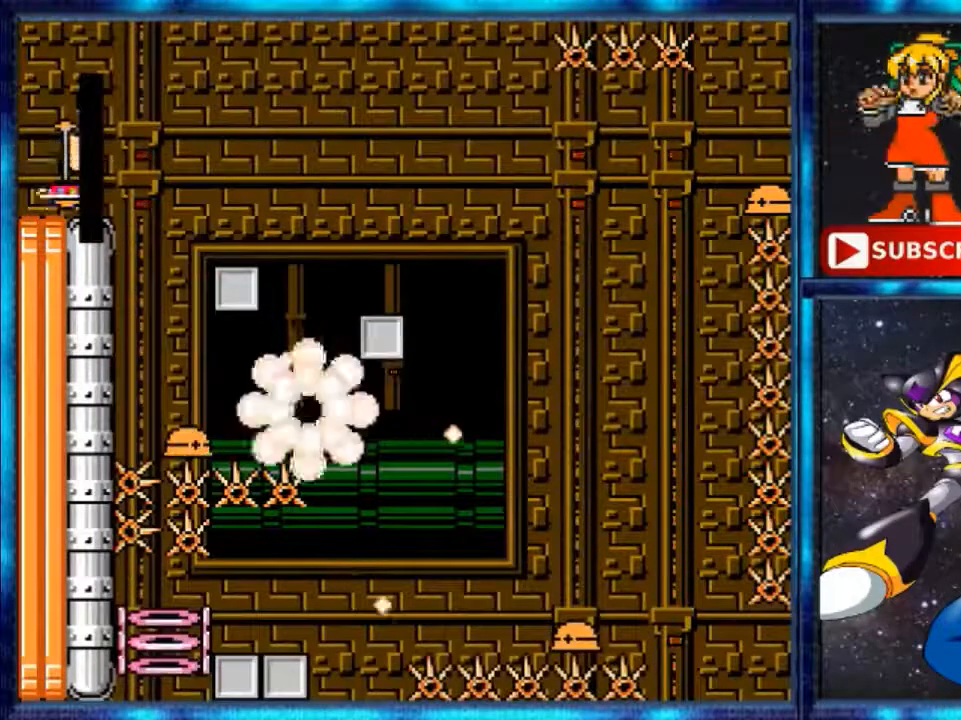
{"buttons": [], "events": [[120, "DPAD_RIGHT", "down"], [240, "DPAD_RIGHT", "up"]]}
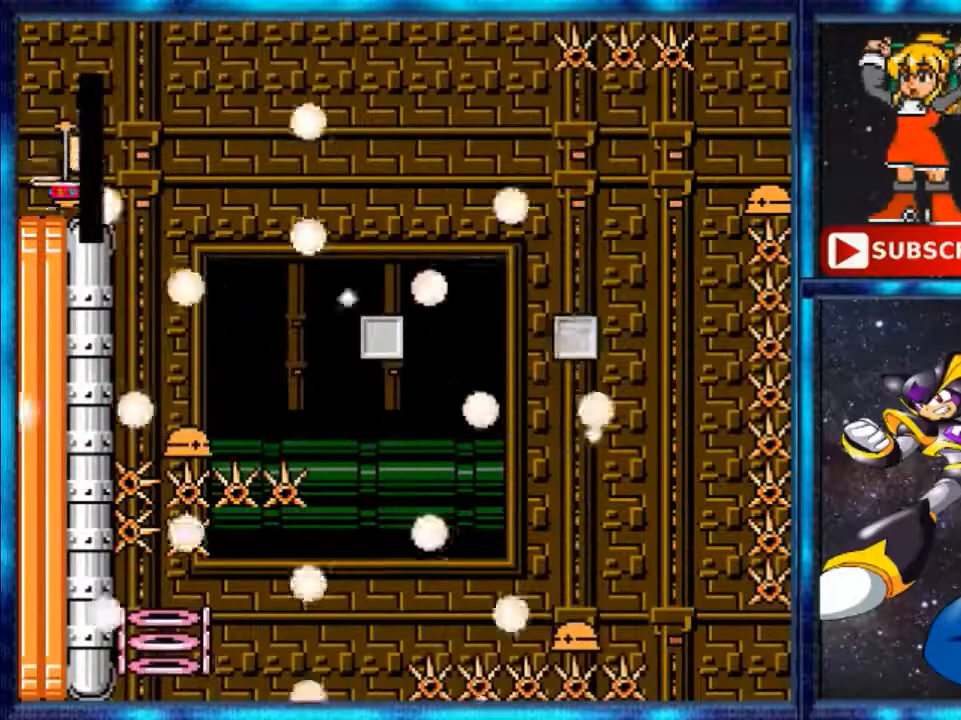
{"buttons": [], "events": []}
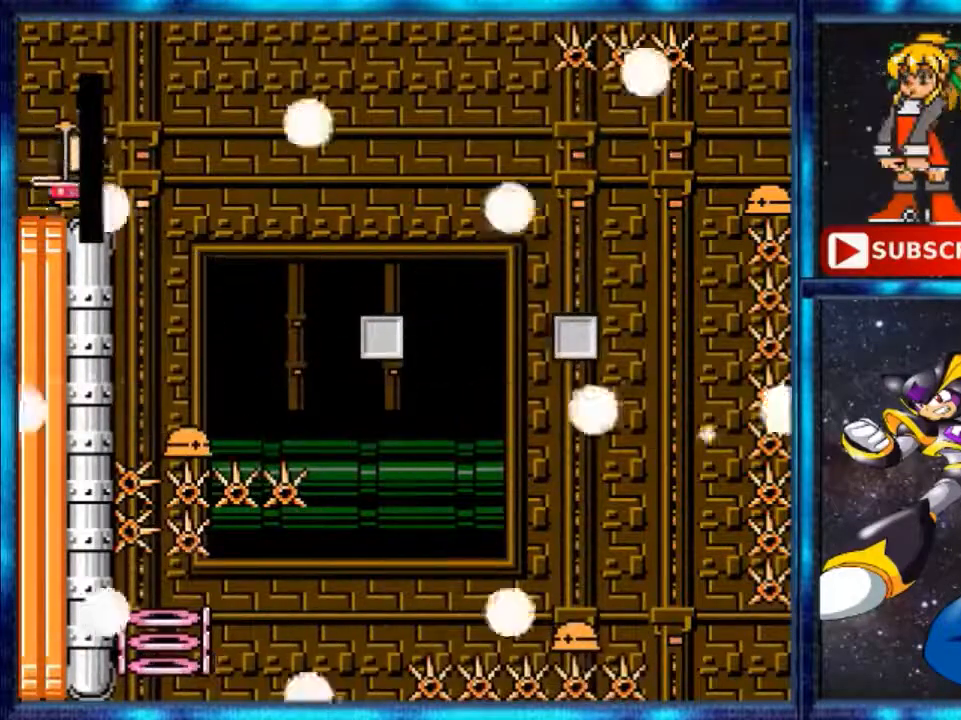
{"buttons": [], "events": []}
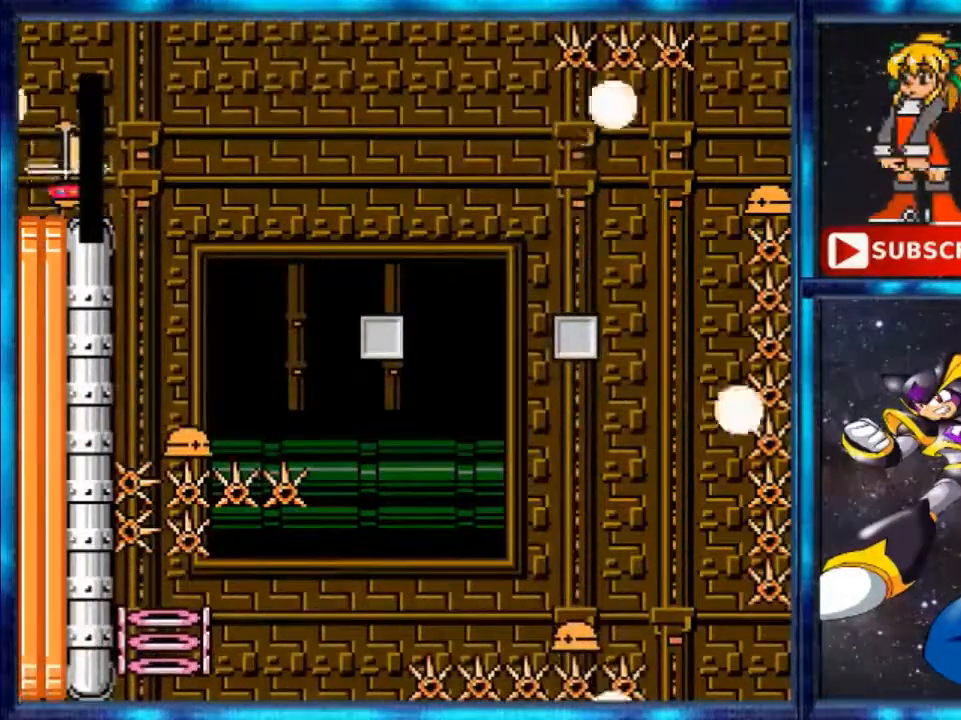
{"buttons": [], "events": []}
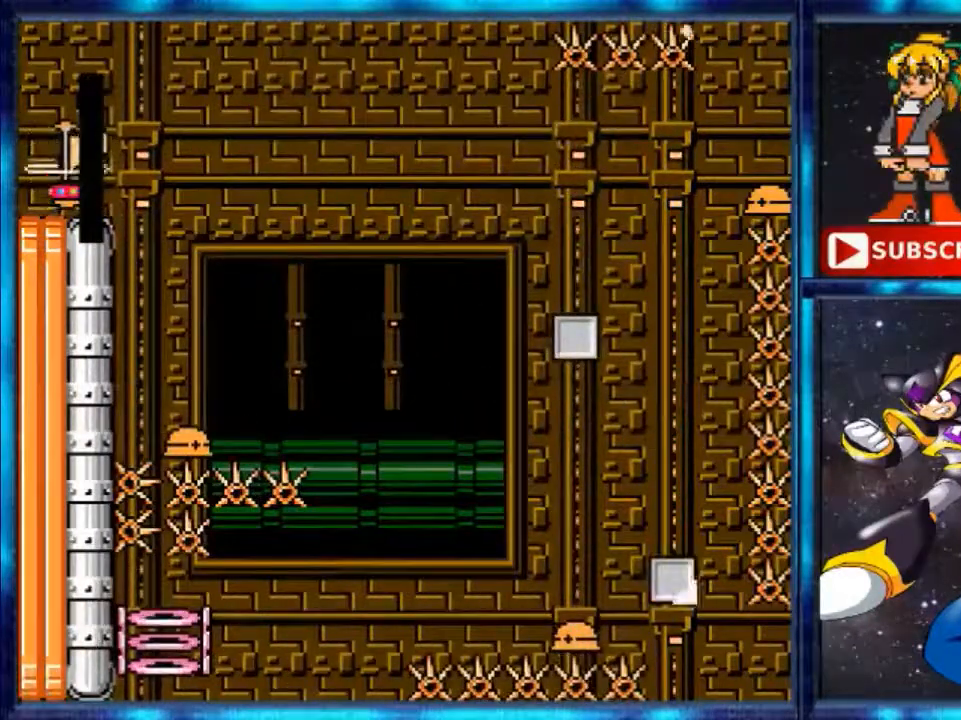
{"buttons": [], "events": []}
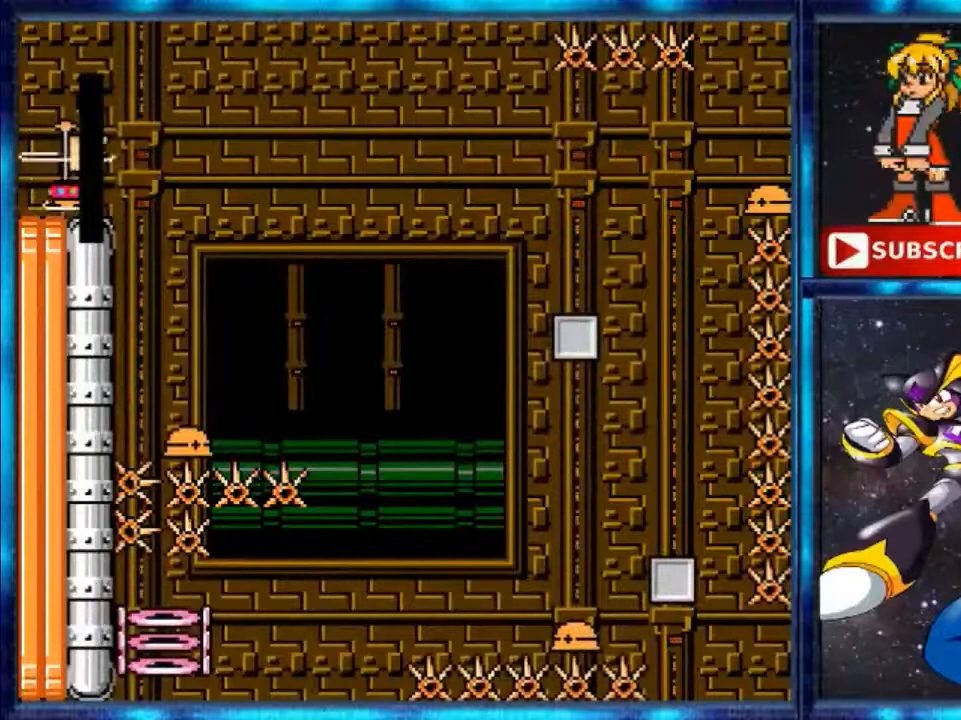
{"buttons": [], "events": []}
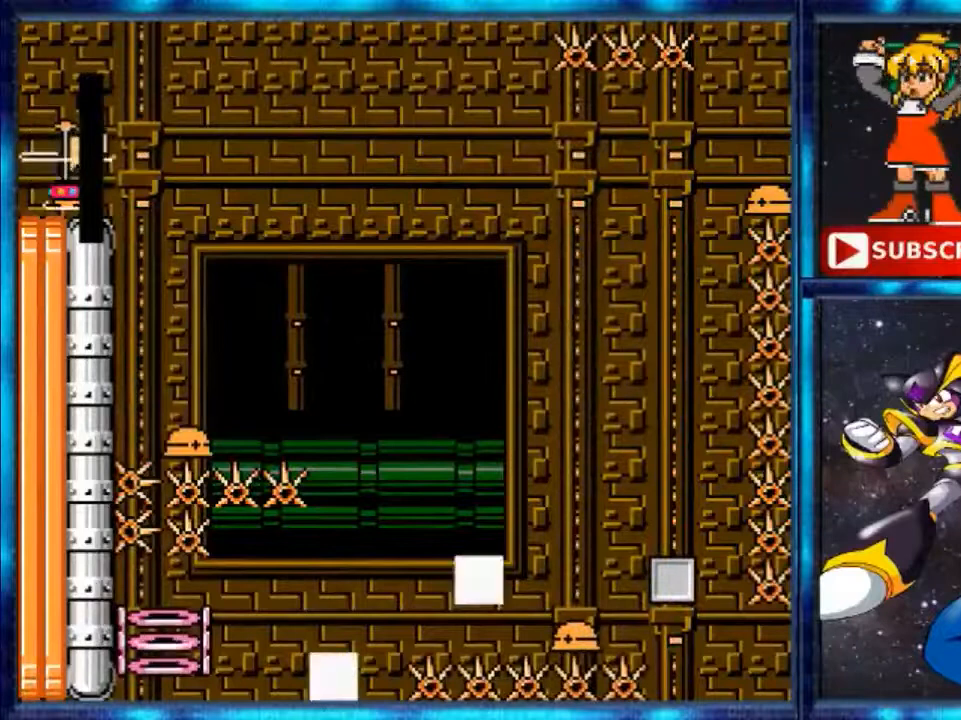
{"buttons": [], "events": []}
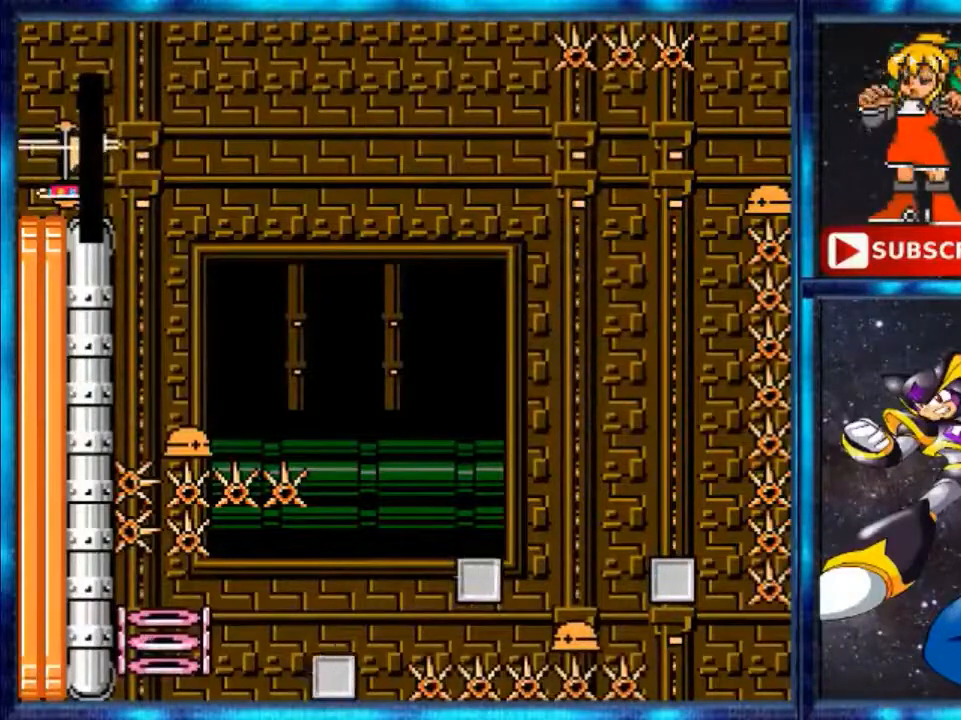
{"buttons": [], "events": []}
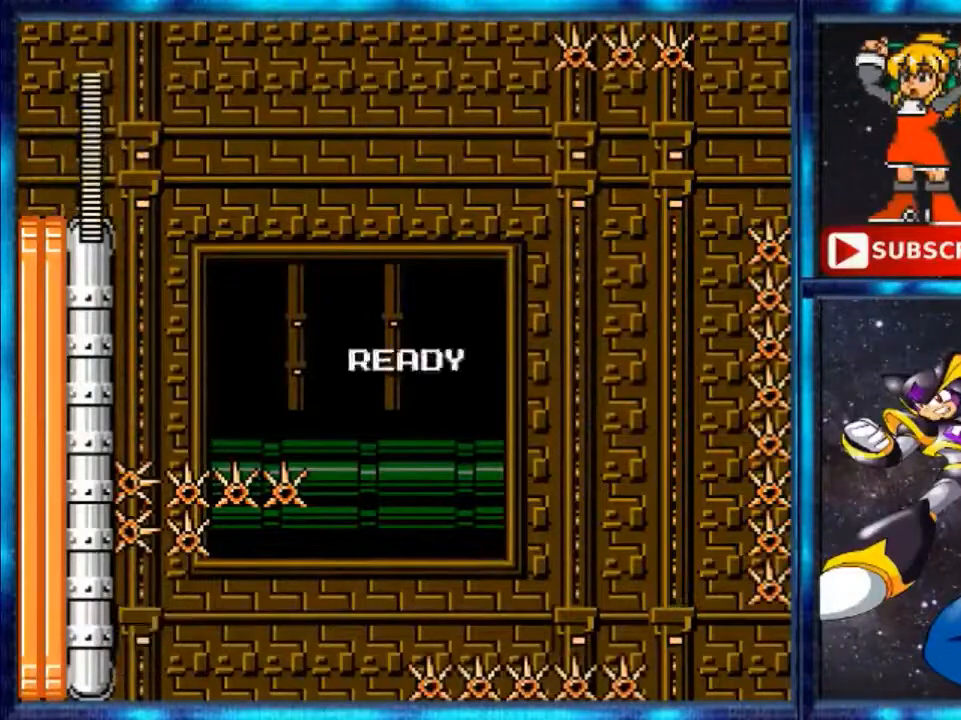
{"buttons": [], "events": []}
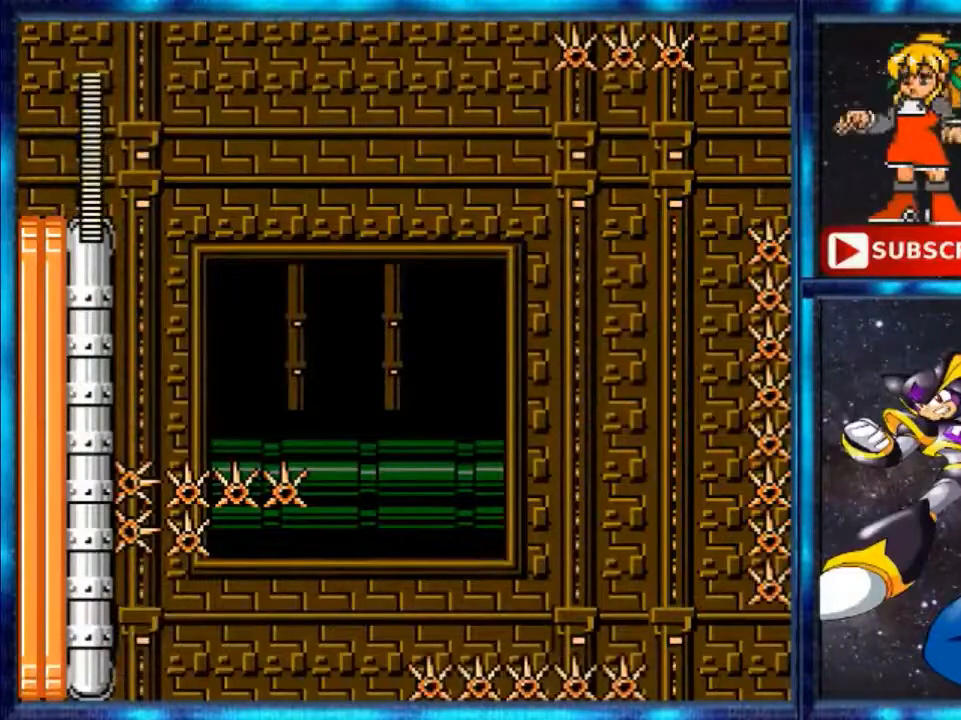
{"buttons": [], "events": []}
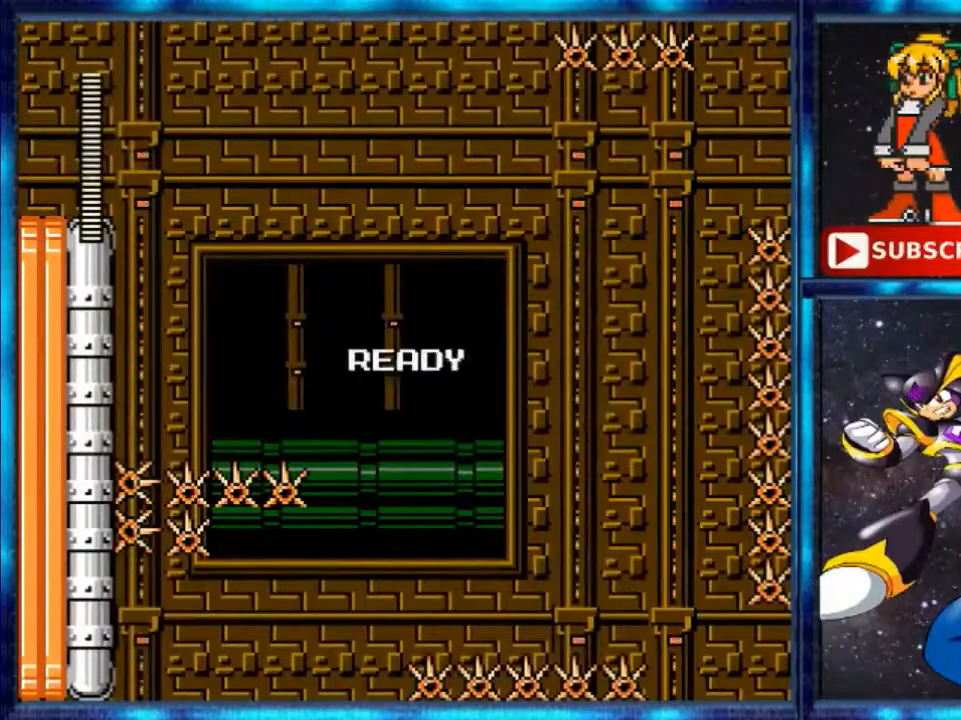
{"buttons": ["DPAD_RIGHT"], "events": [[520, "DPAD_RIGHT", "down"]]}
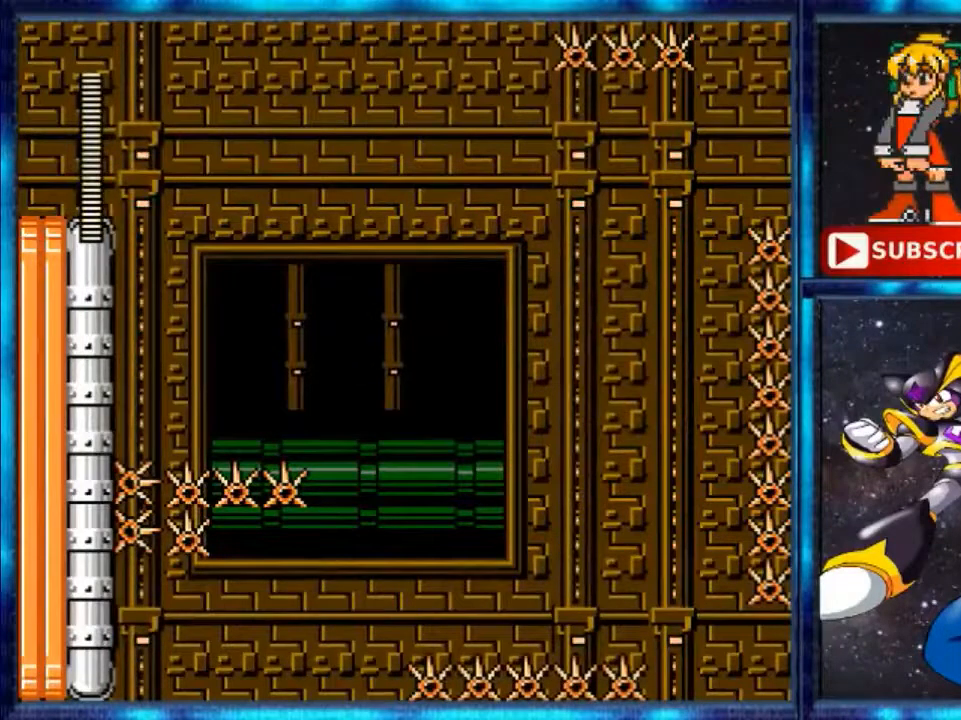
{"buttons": ["Y", "DPAD_RIGHT"], "events": [[120, "Y", "down"], [160, "Y", "up"], [240, "Y", "down"], [320, "Y", "up"], [480, "Y", "down"]]}
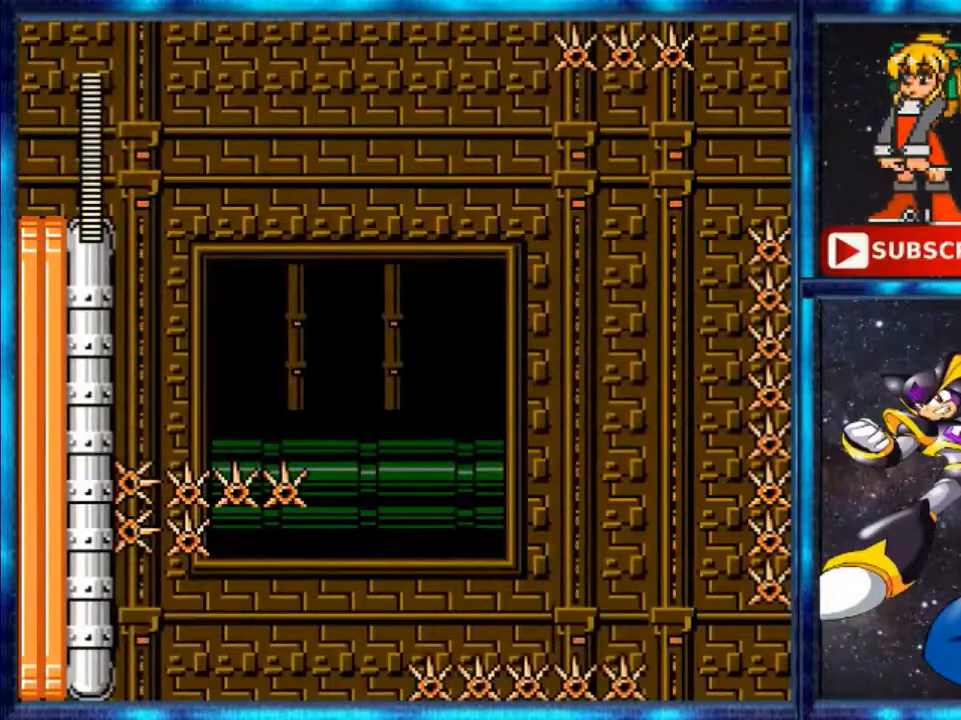
{"buttons": ["Y", "DPAD_RIGHT"], "events": [[80, "Y", "up"], [160, "Y", "down"], [240, "Y", "up"], [320, "Y", "down"], [400, "Y", "up"], [480, "Y", "down"]]}
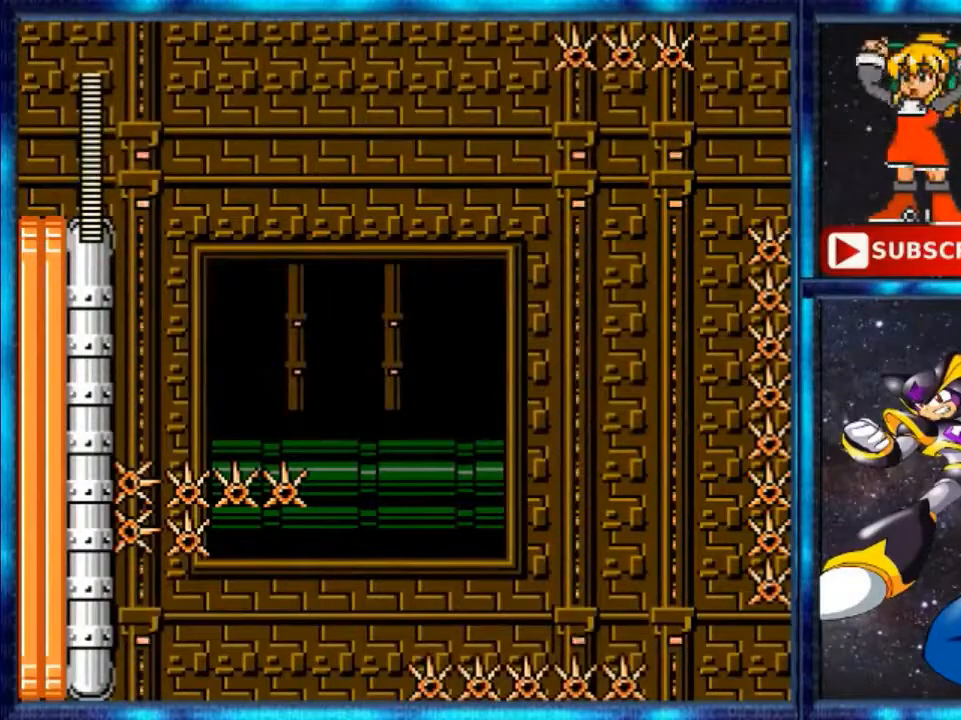
{"buttons": ["DPAD_RIGHT"], "events": [[80, "Y", "up"], [120, "Y", "down"], [200, "Y", "up"], [320, "Y", "down"], [400, "Y", "up"]]}
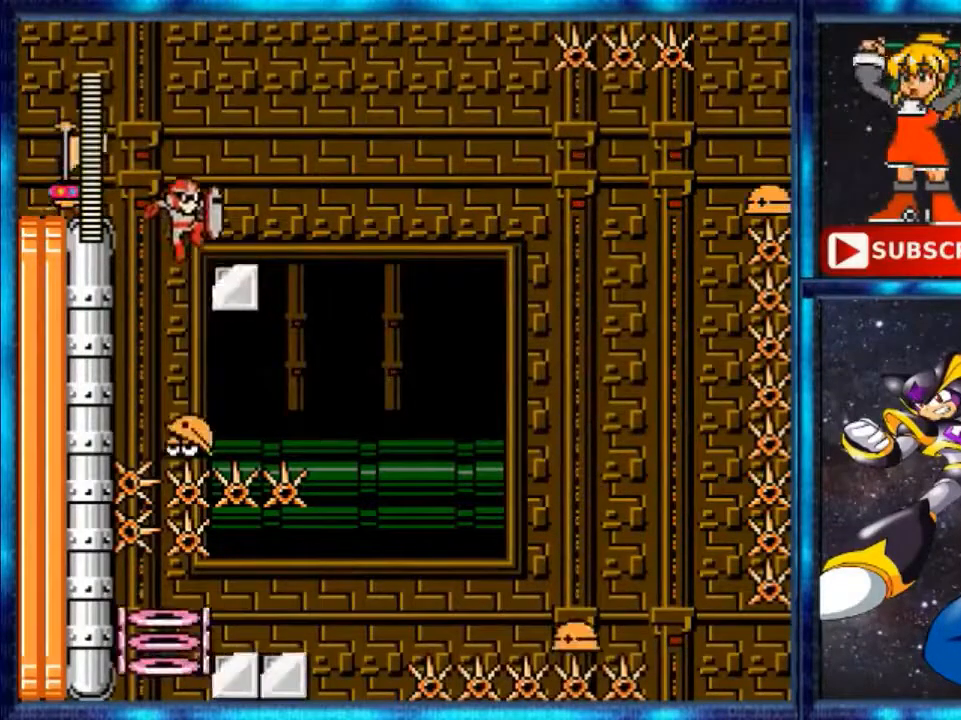
{"buttons": ["Y", "DPAD_RIGHT"], "events": [[80, "Y", "down"], [120, "DPAD_RIGHT", "up"], [120, "Y", "up"], [480, "DPAD_RIGHT", "down"], [520, "Y", "down"]]}
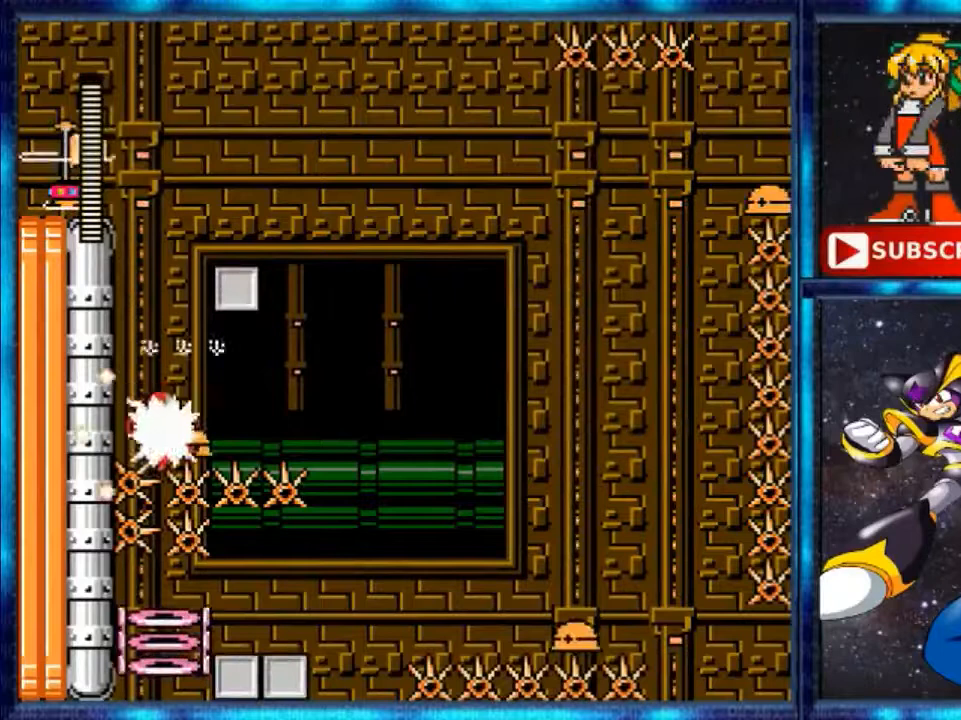
{"buttons": ["Y", "DPAD_RIGHT"], "events": [[40, "Y", "up"], [120, "Y", "down"], [320, "Y", "up"], [480, "Y", "down"]]}
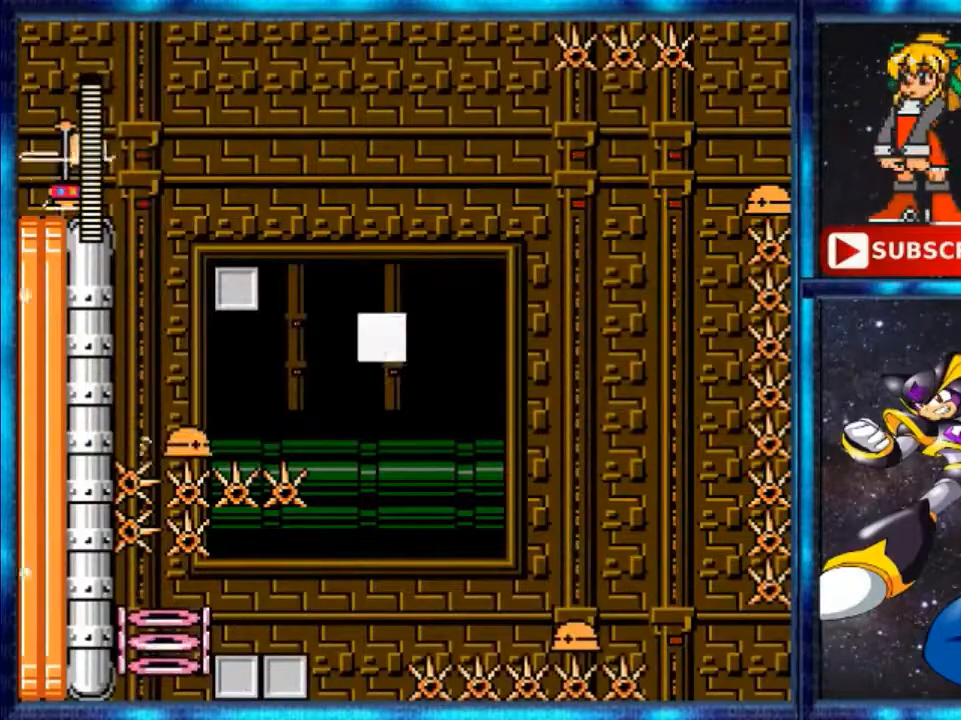
{"buttons": ["DPAD_LEFT"], "events": [[200, "Y", "up"], [360, "DPAD_RIGHT", "up"], [440, "DPAD_LEFT", "down"]]}
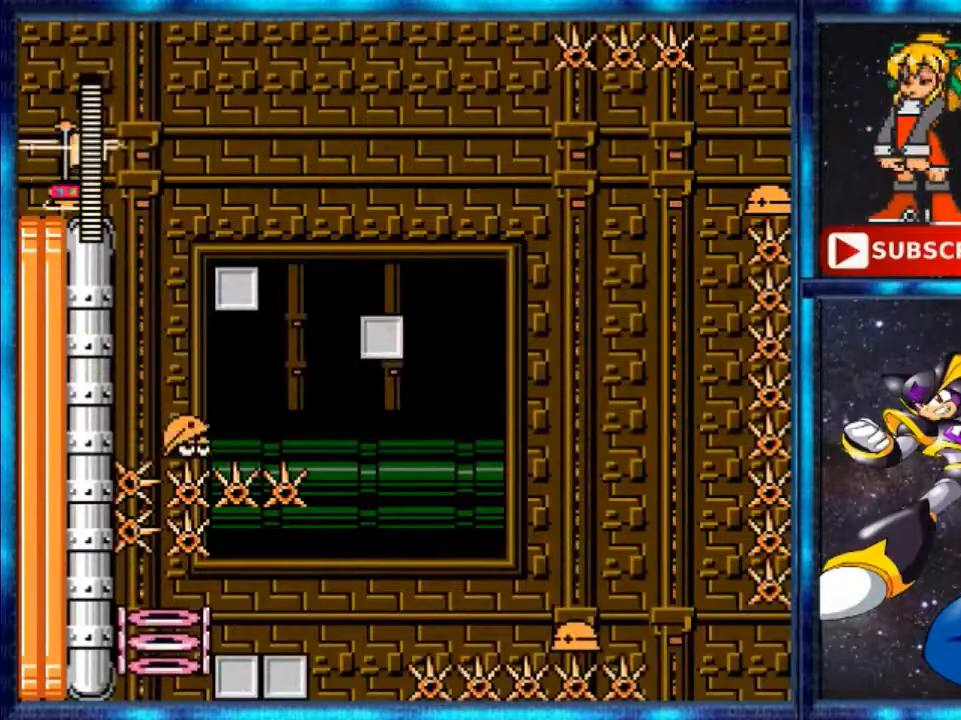
{"buttons": ["DPAD_LEFT"], "events": [[200, "Y", "down"], [400, "Y", "up"]]}
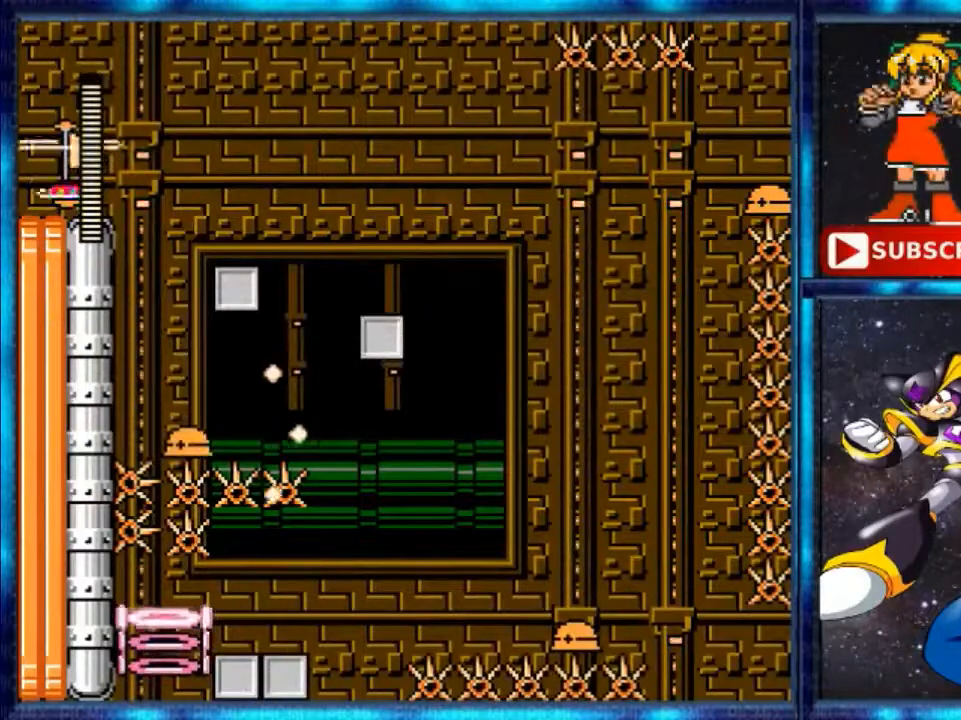
{"buttons": [], "events": [[80, "DPAD_LEFT", "up"]]}
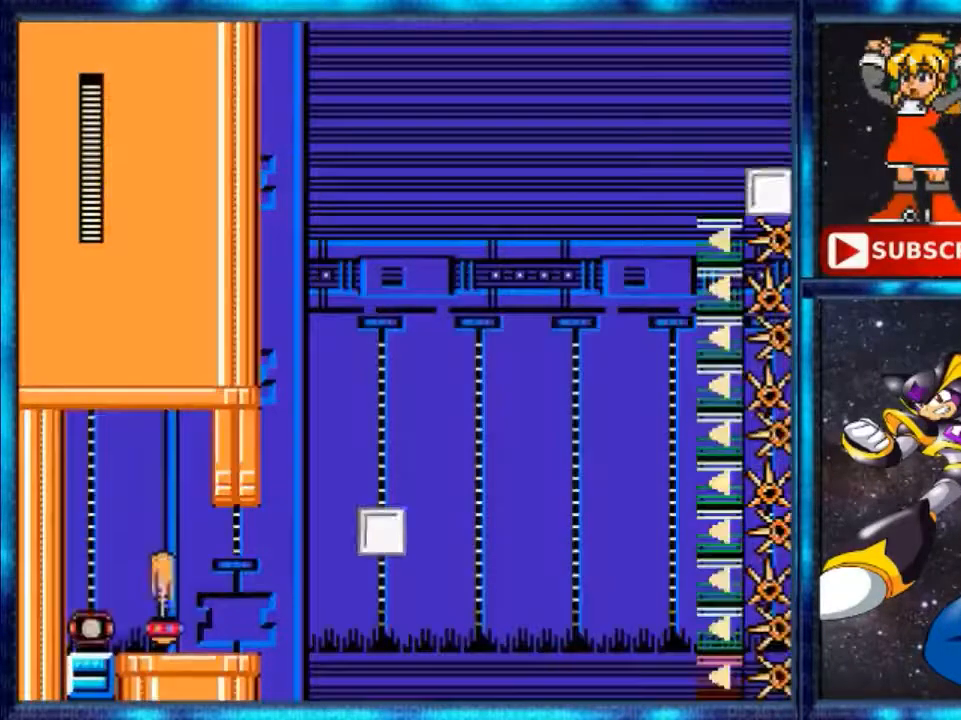
{"buttons": [], "events": []}
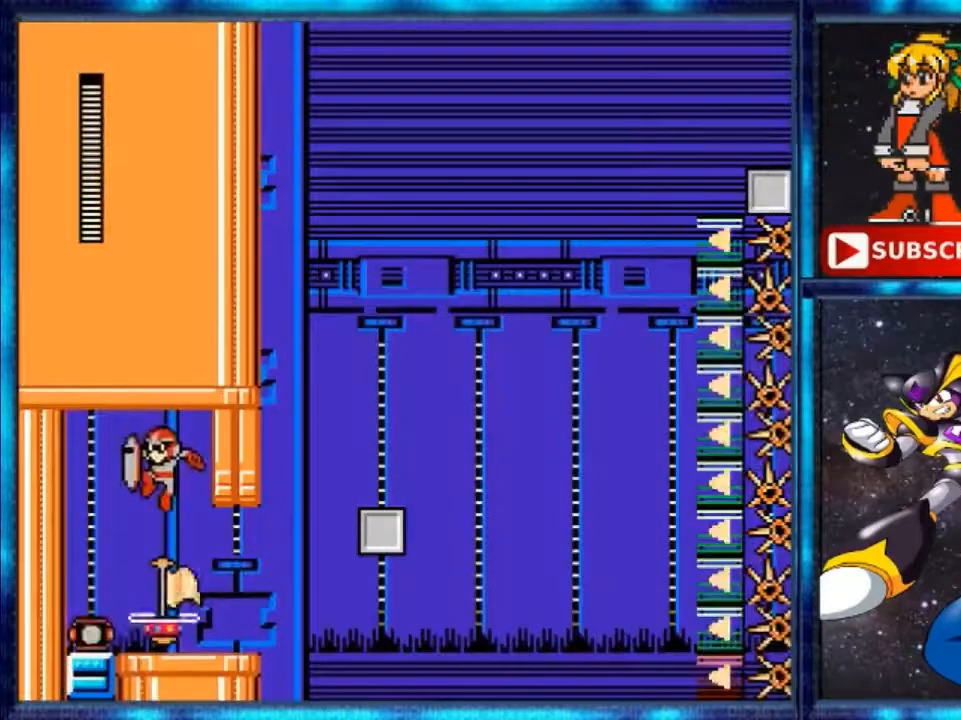
{"buttons": ["DPAD_LEFT"], "events": [[240, "DPAD_LEFT", "down"]]}
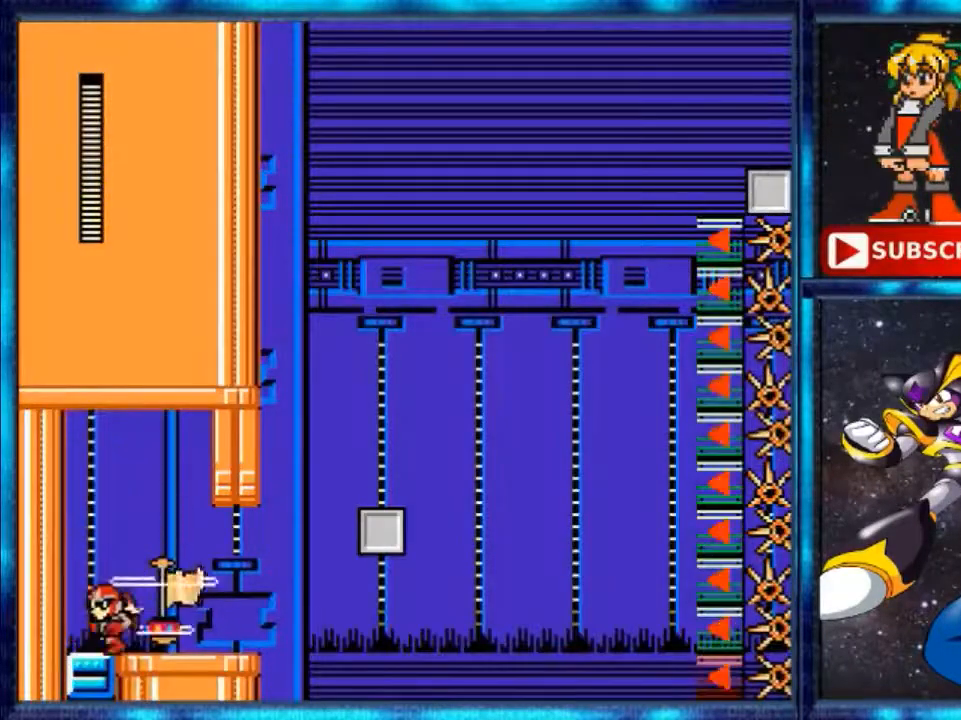
{"buttons": [], "events": [[480, "DPAD_LEFT", "up"]]}
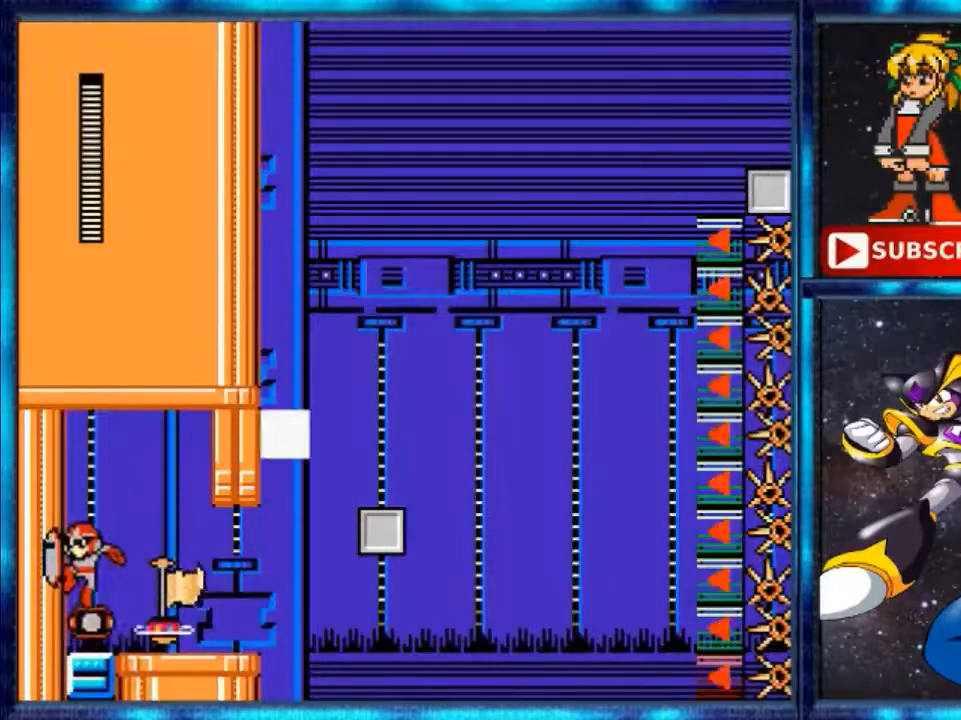
{"buttons": ["A"], "events": [[480, "A", "down"]]}
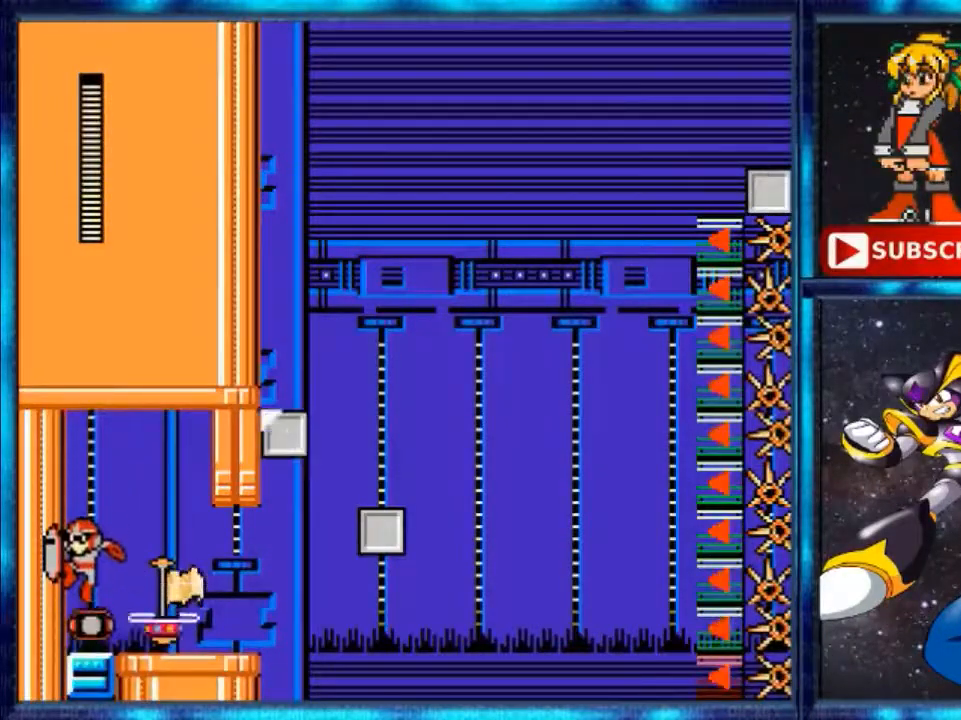
{"buttons": [], "events": [[40, "A", "up"], [360, "A", "down"], [480, "A", "up"]]}
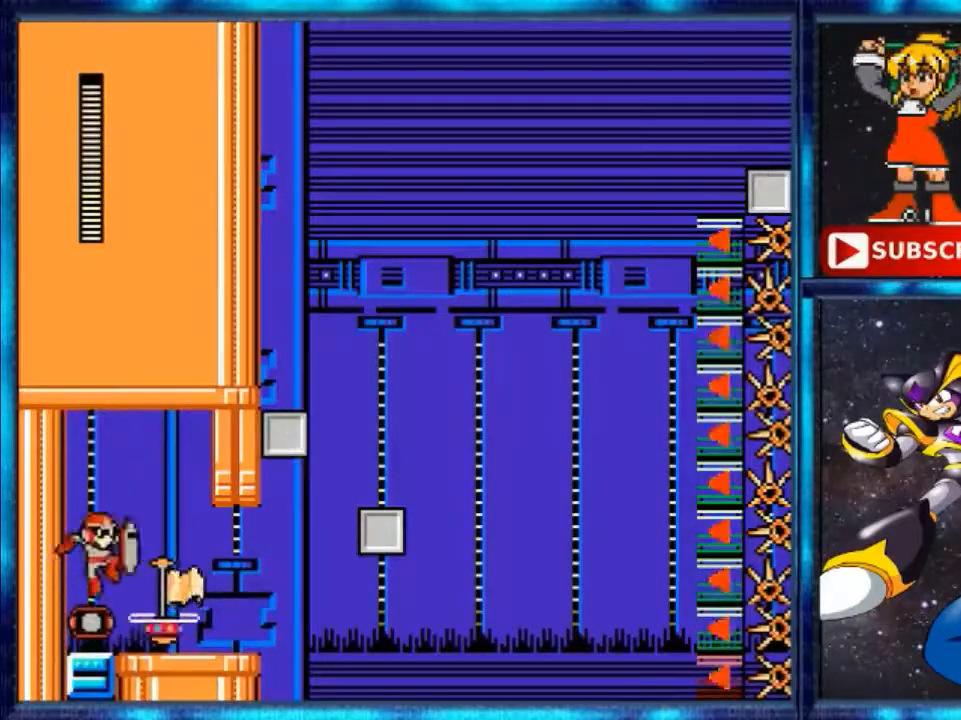
{"buttons": ["DPAD_RIGHT"], "events": [[160, "DPAD_RIGHT", "down"]]}
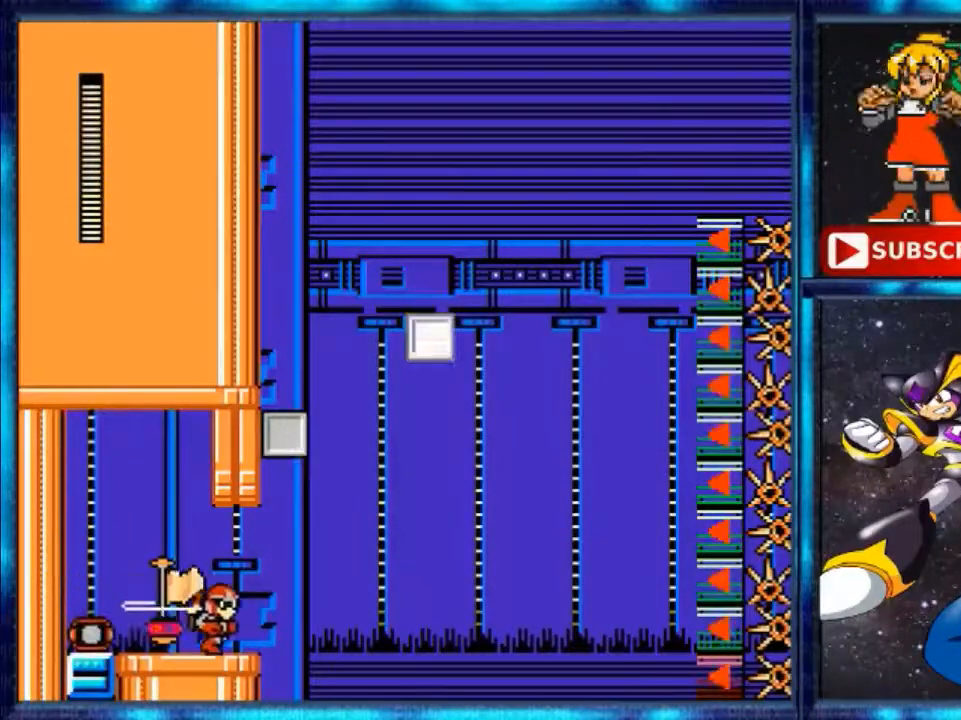
{"buttons": [], "events": [[320, "DPAD_RIGHT", "up"]]}
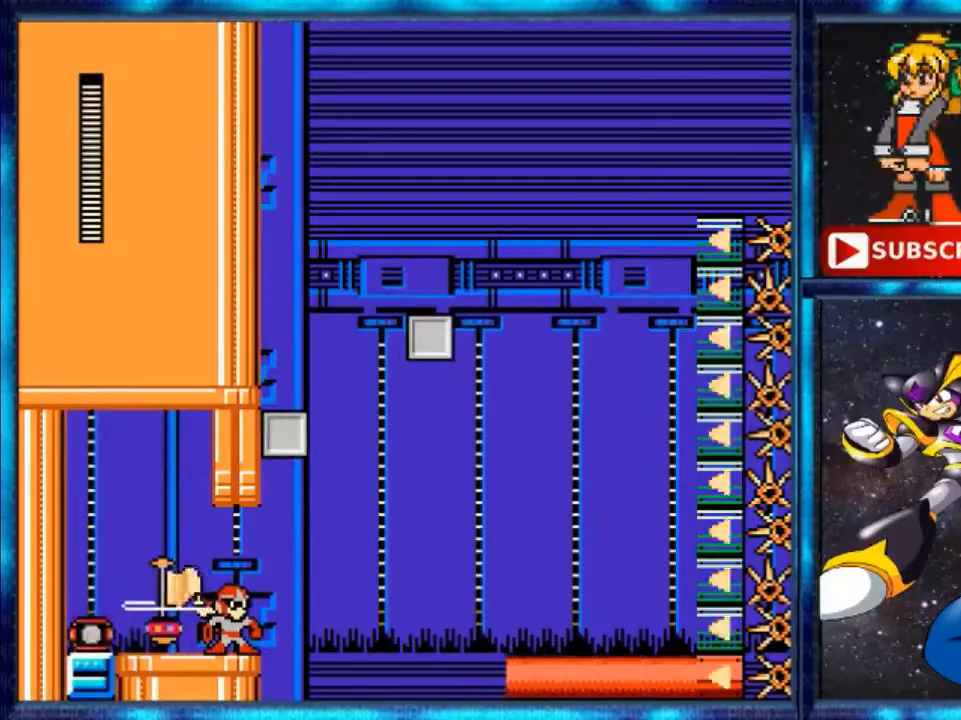
{"buttons": [], "events": []}
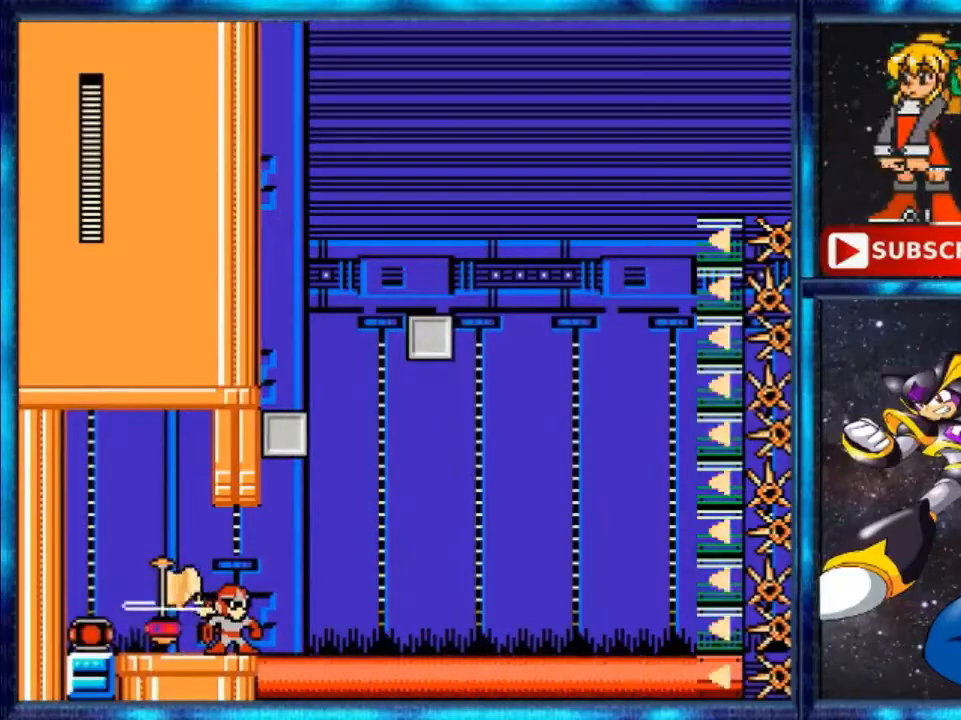
{"buttons": ["DPAD_RIGHT"], "events": [[360, "DPAD_RIGHT", "down"]]}
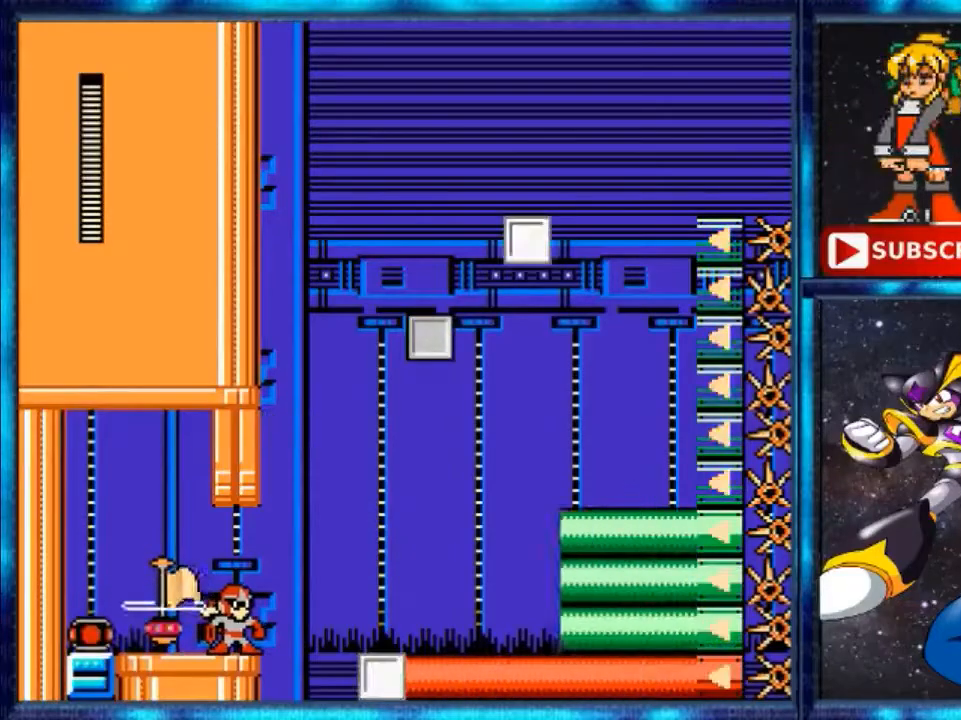
{"buttons": [], "events": [[40, "DPAD_RIGHT", "up"]]}